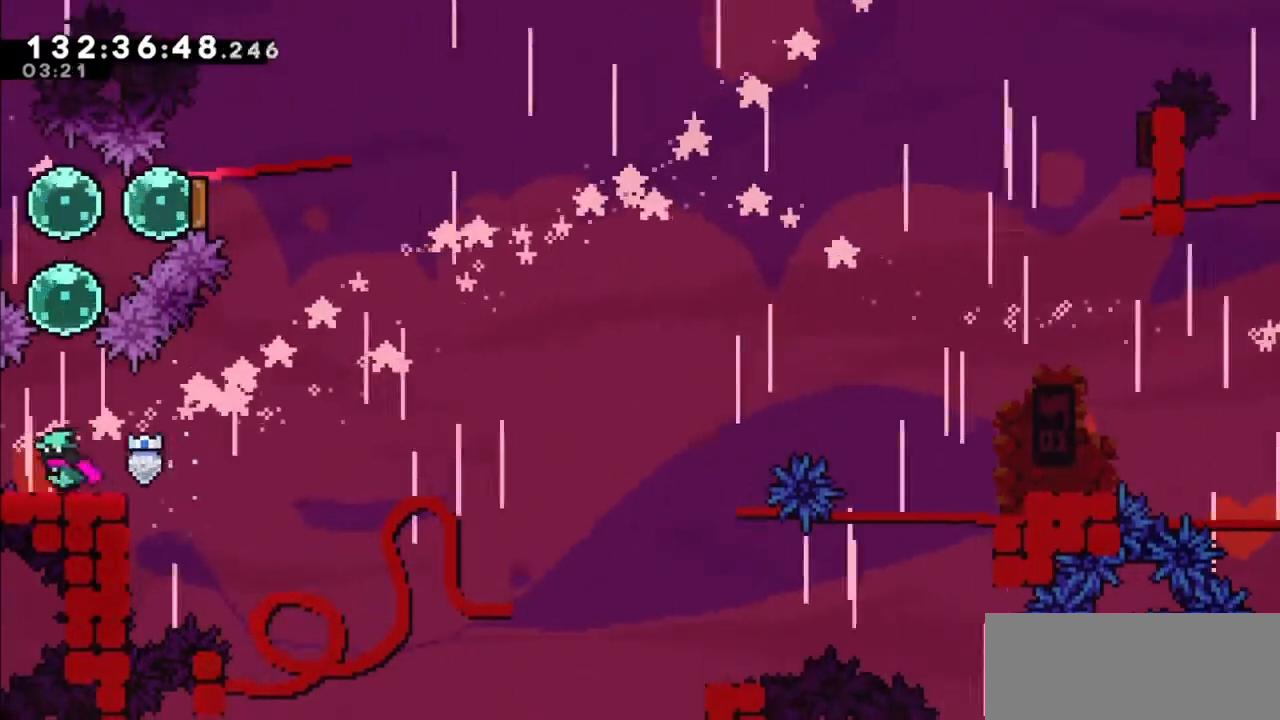
Gameplay with keyboard; each line is a JSON object with the keys held at the frame after it. "events" lists presses ("down") and releases ("up") of "dash", "demo", "down", "grab", "jump", "jump2", "left", "right" and "up" between this image and that frame as [ms after this image, input, new state], when the widget could be followed in between. No other keys are recorded. Mouse input is not recorded. Key names are as the overlay labels them; some are game actions (e.g. jump) rather than physical keys.
{"keys": ["up"], "events": [[33, "left", "up"], [300, "right", "down"], [400, "right", "up"], [500, "up", "down"]]}
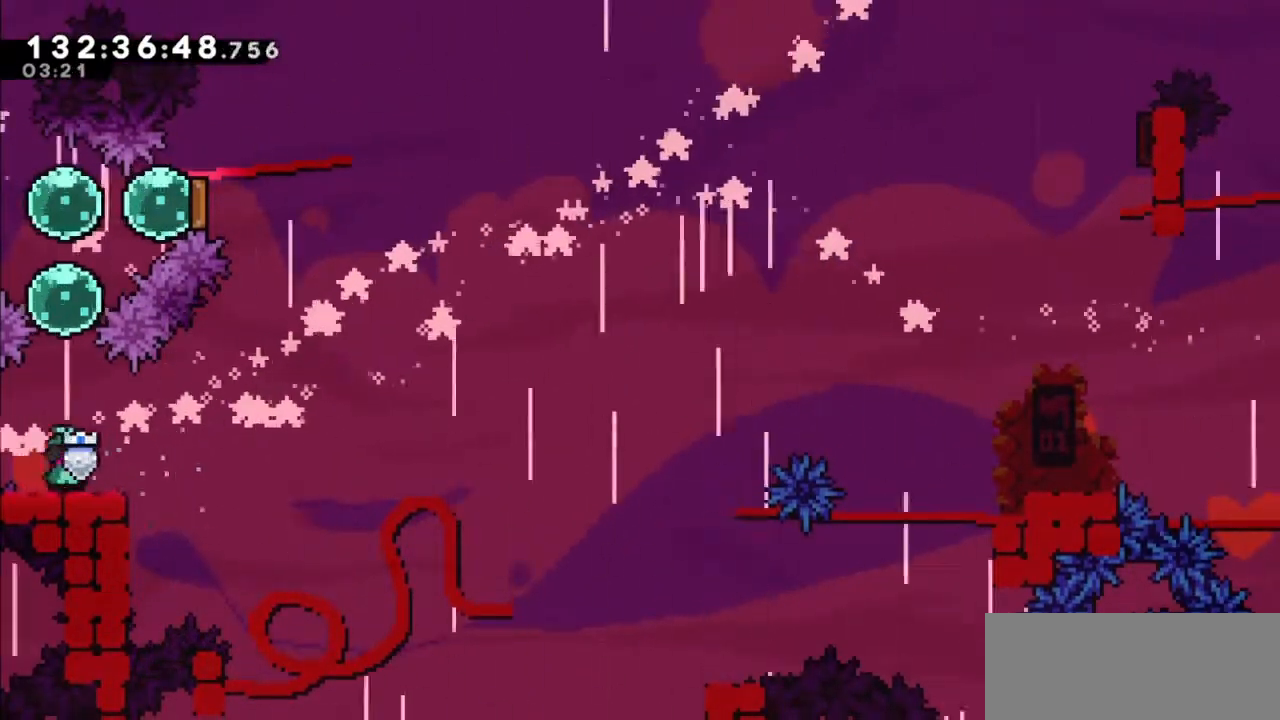
{"keys": [], "events": [[34, "dash", "down"], [234, "dash", "up"], [334, "dash", "down"], [468, "dash", "up"], [501, "up", "up"]]}
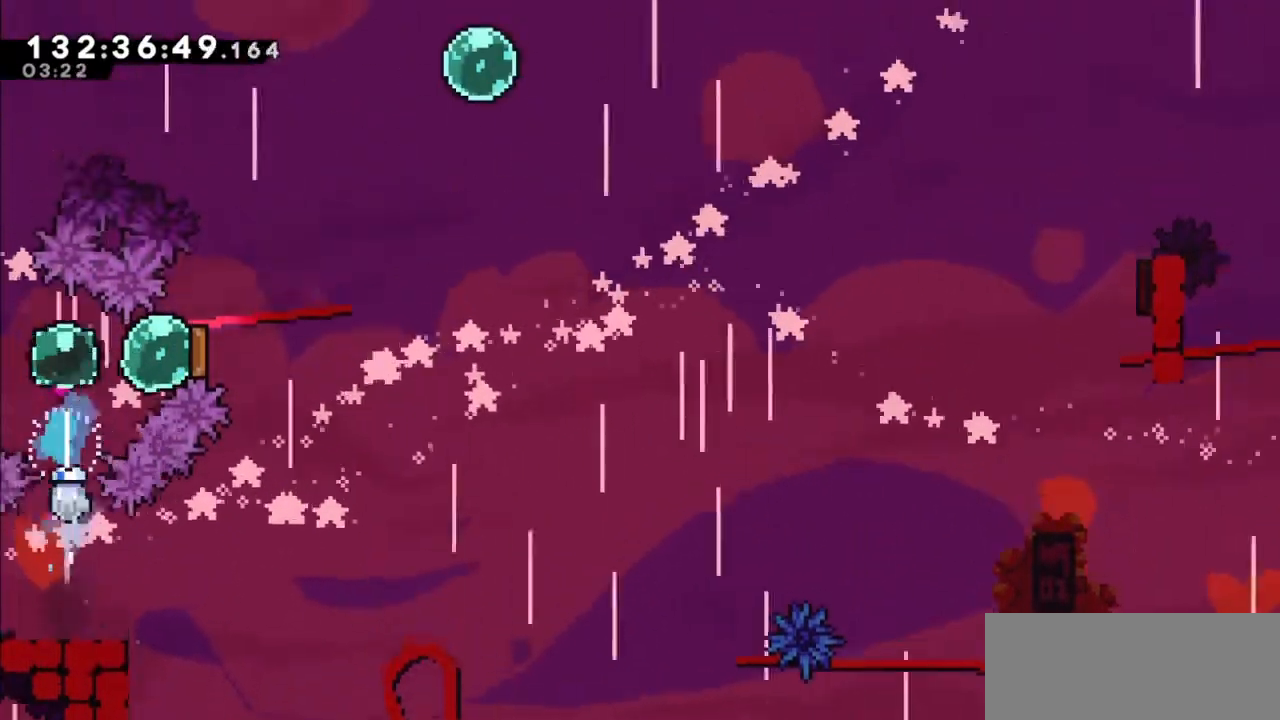
{"keys": ["right"], "events": [[67, "dash", "down"], [67, "right", "down"], [200, "dash", "up"]]}
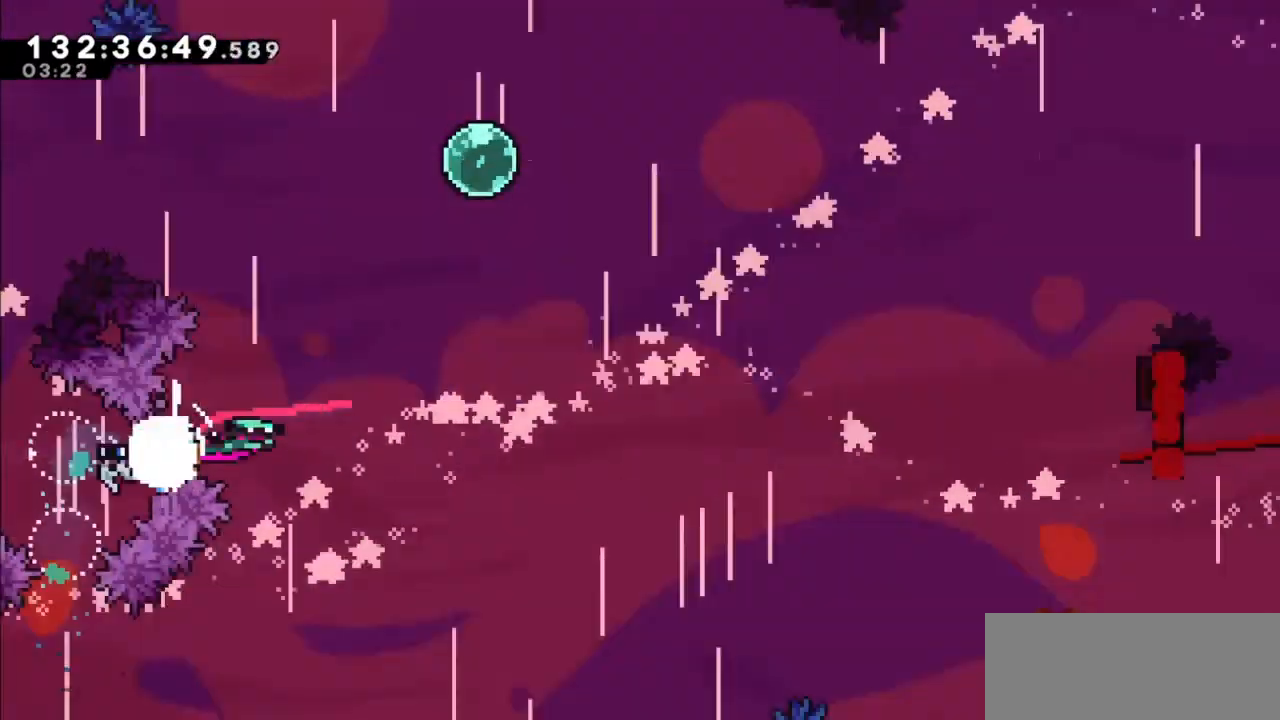
{"keys": ["dash", "up"], "events": [[334, "dash", "down"], [334, "right", "up"], [334, "up", "down"]]}
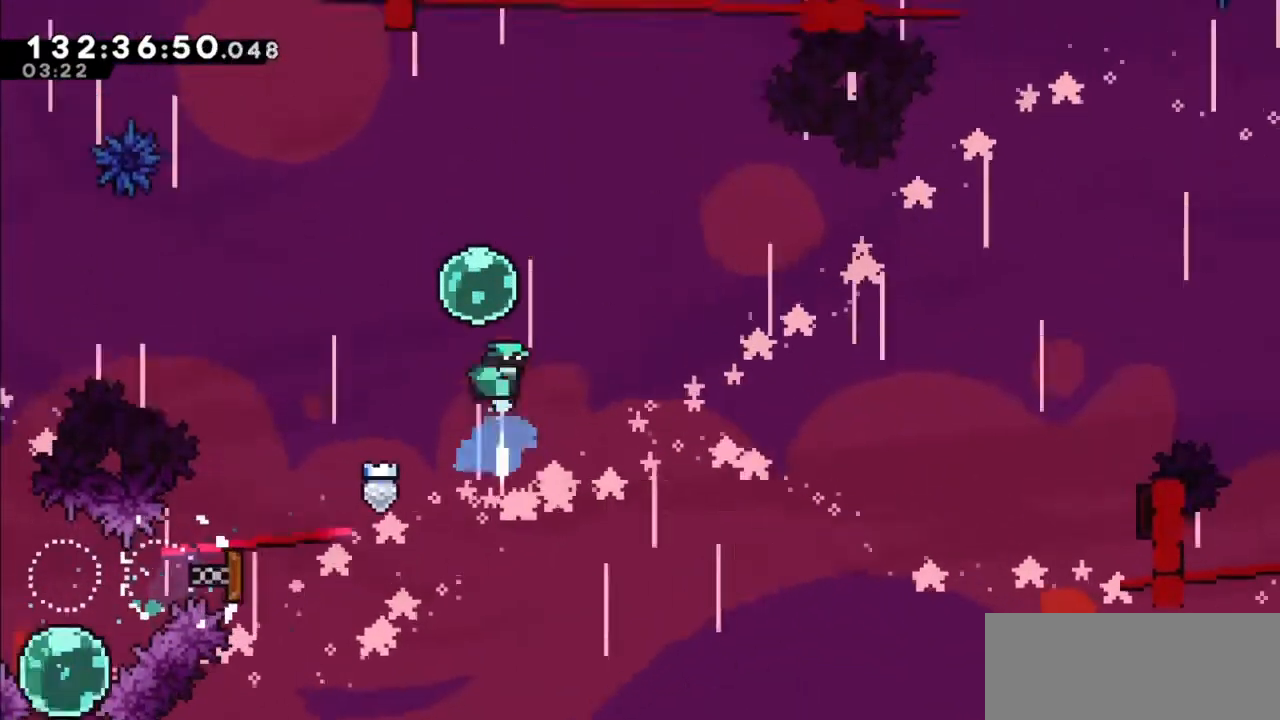
{"keys": ["up"], "events": [[100, "dash", "up"], [334, "dash", "down"], [500, "dash", "up"]]}
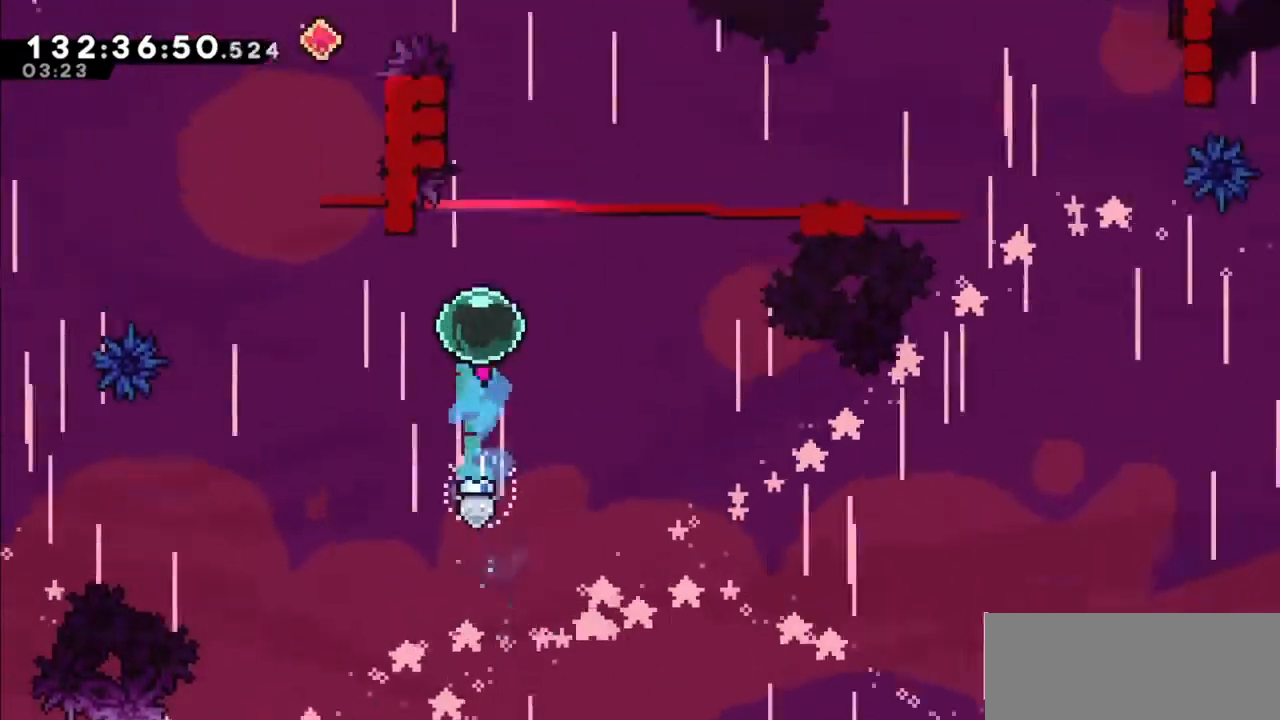
{"keys": ["grab", "left", "up"], "events": [[201, "dash", "down"], [434, "dash", "up"], [434, "grab", "down"], [468, "left", "down"]]}
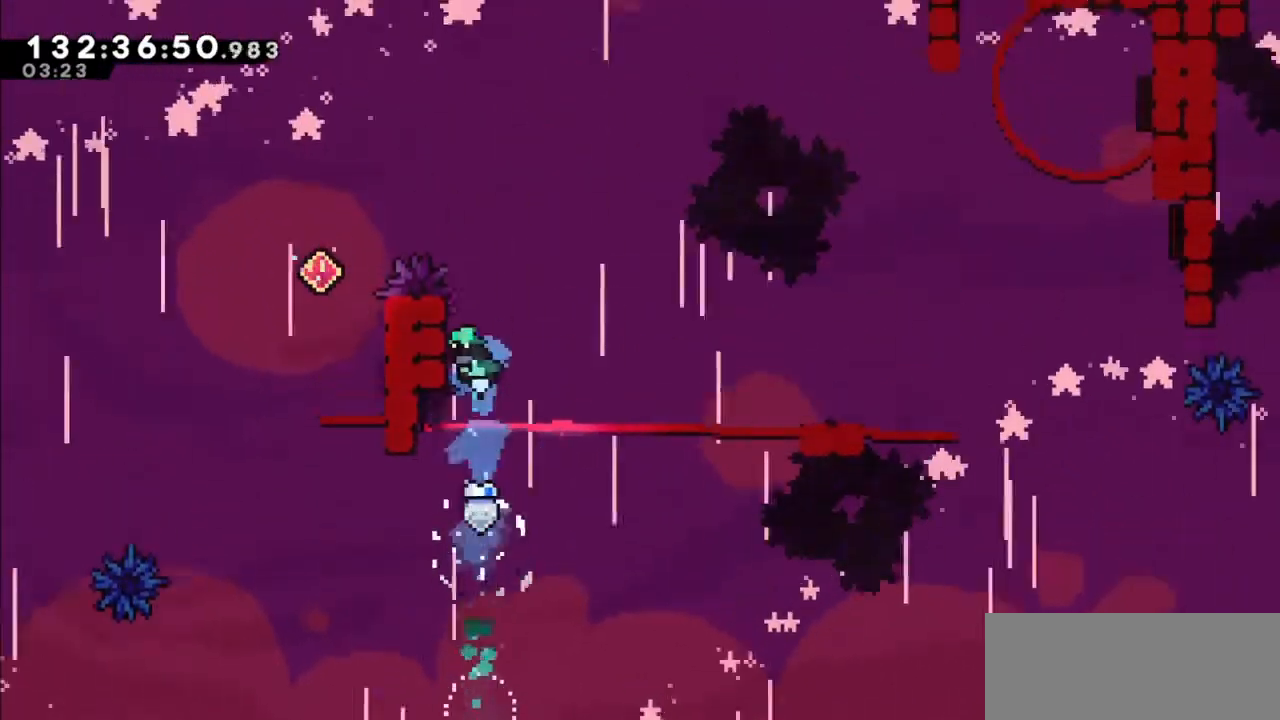
{"keys": ["grab", "left", "up"], "events": []}
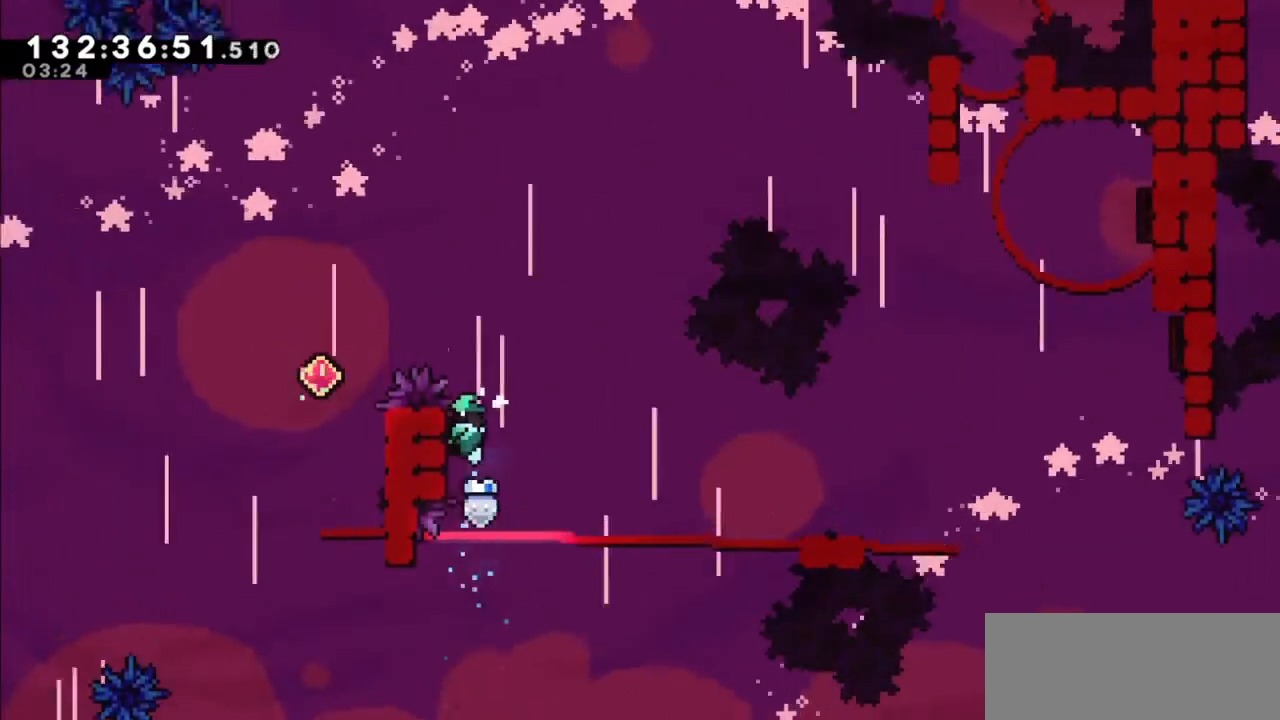
{"keys": ["jump2", "left", "up"], "events": [[367, "jump2", "down"], [434, "grab", "up"]]}
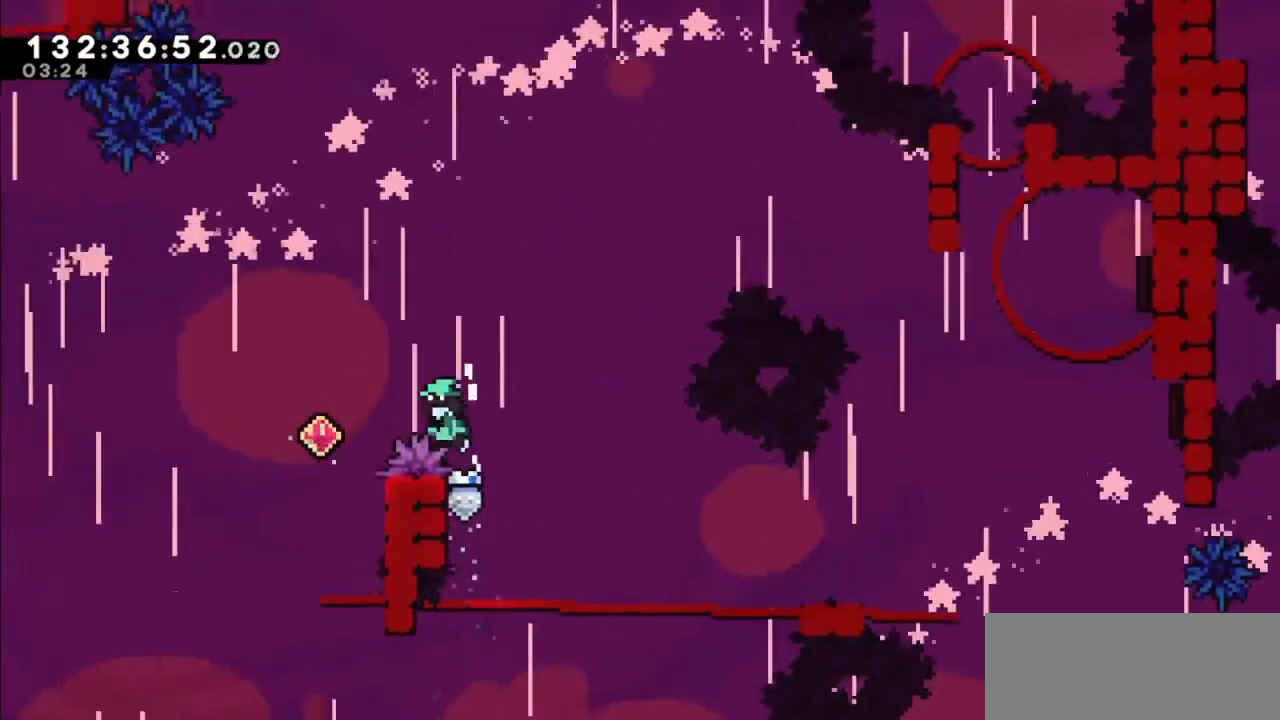
{"keys": ["grab", "right", "up"], "events": [[233, "jump2", "up"], [300, "left", "up"], [300, "right", "down"], [334, "grab", "down"]]}
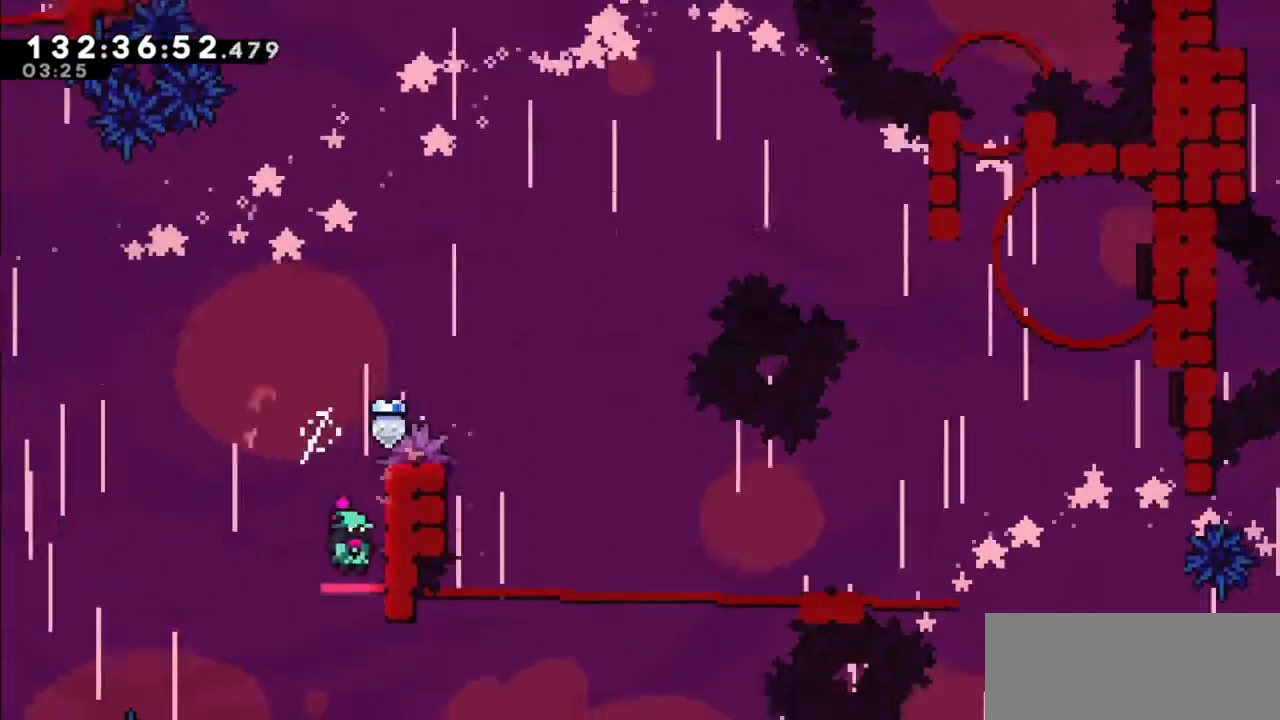
{"keys": ["grab", "right", "up"], "events": []}
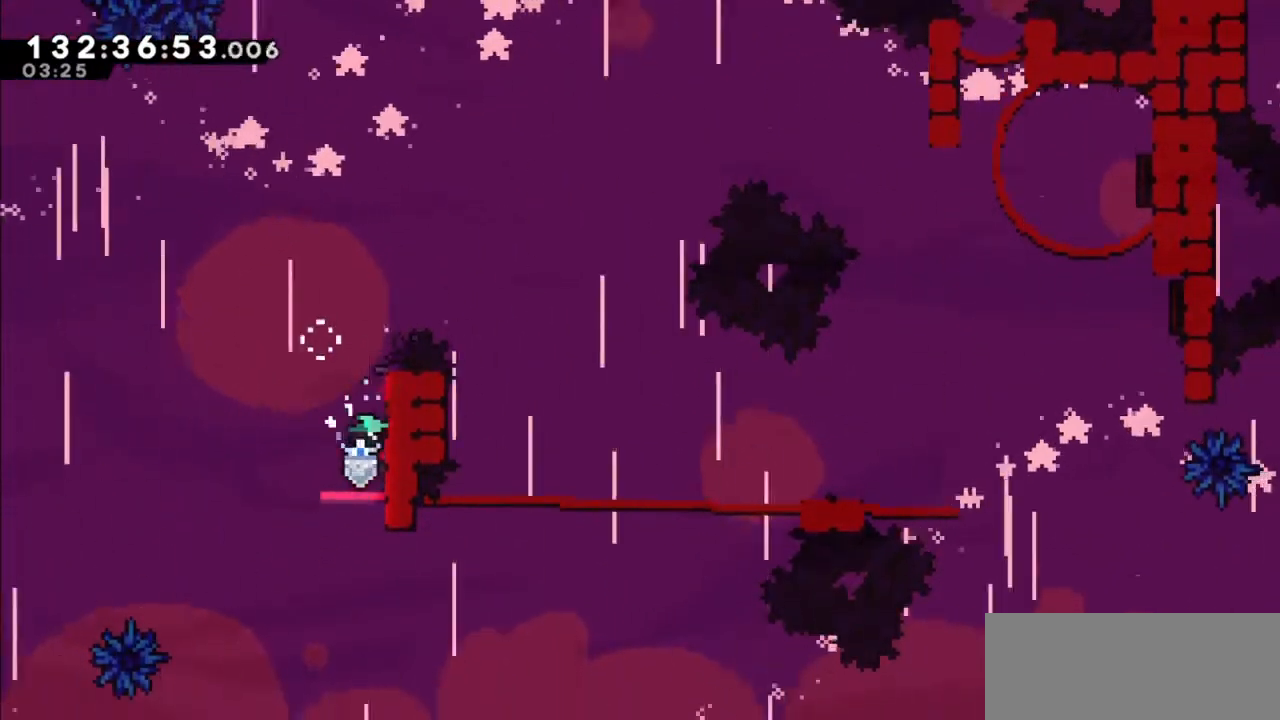
{"keys": ["grab", "right", "up"], "events": []}
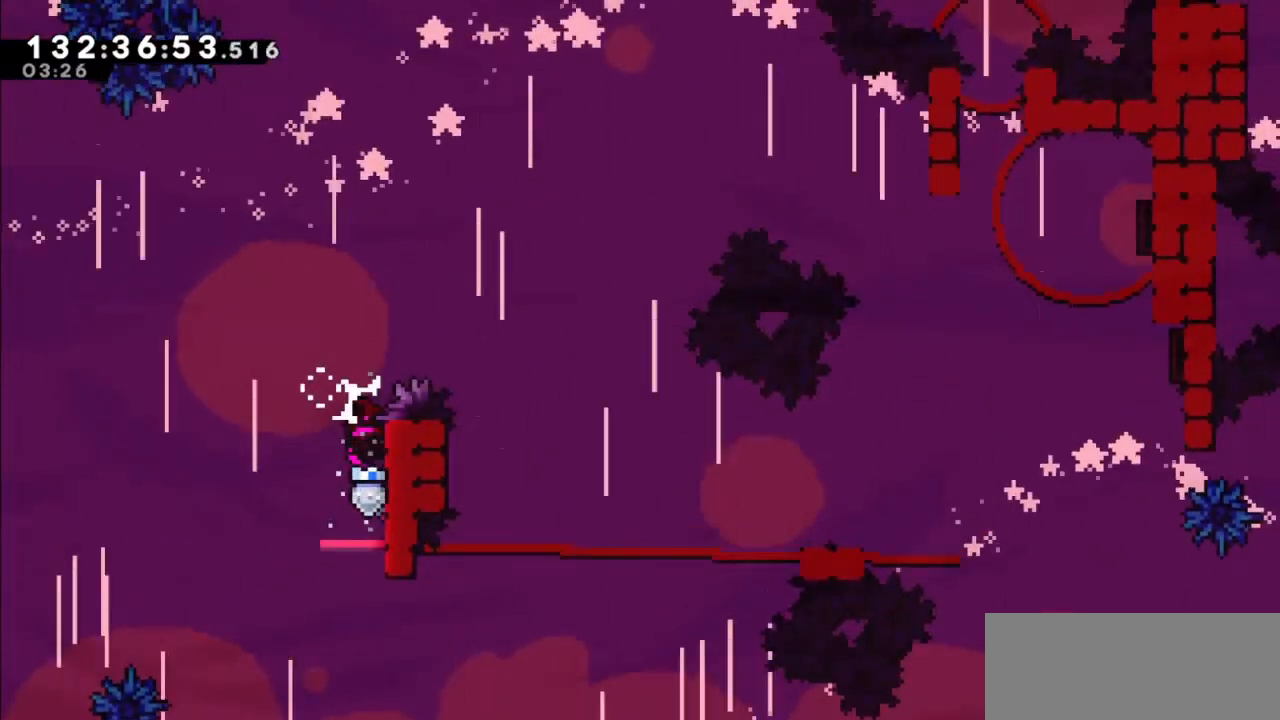
{"keys": ["jump2", "right", "up"], "events": [[234, "jump2", "down"], [367, "grab", "up"]]}
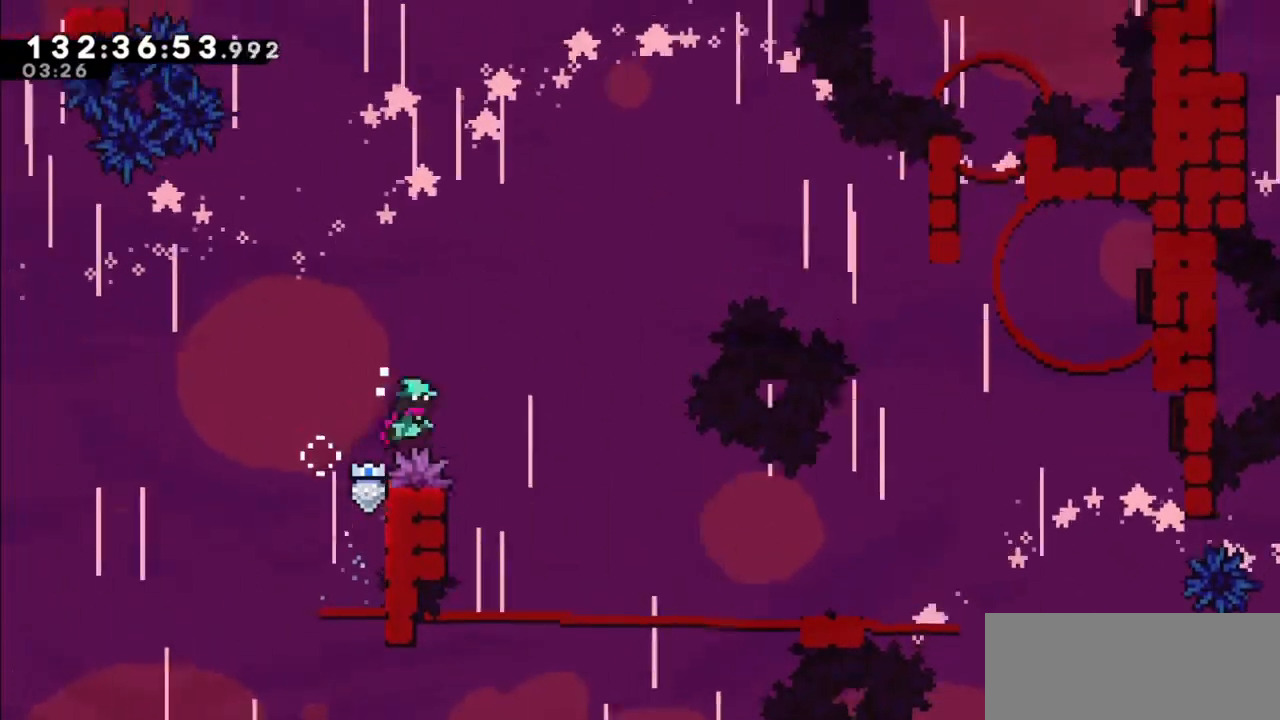
{"keys": ["dash", "right", "up"], "events": [[300, "jump2", "up"], [500, "dash", "down"]]}
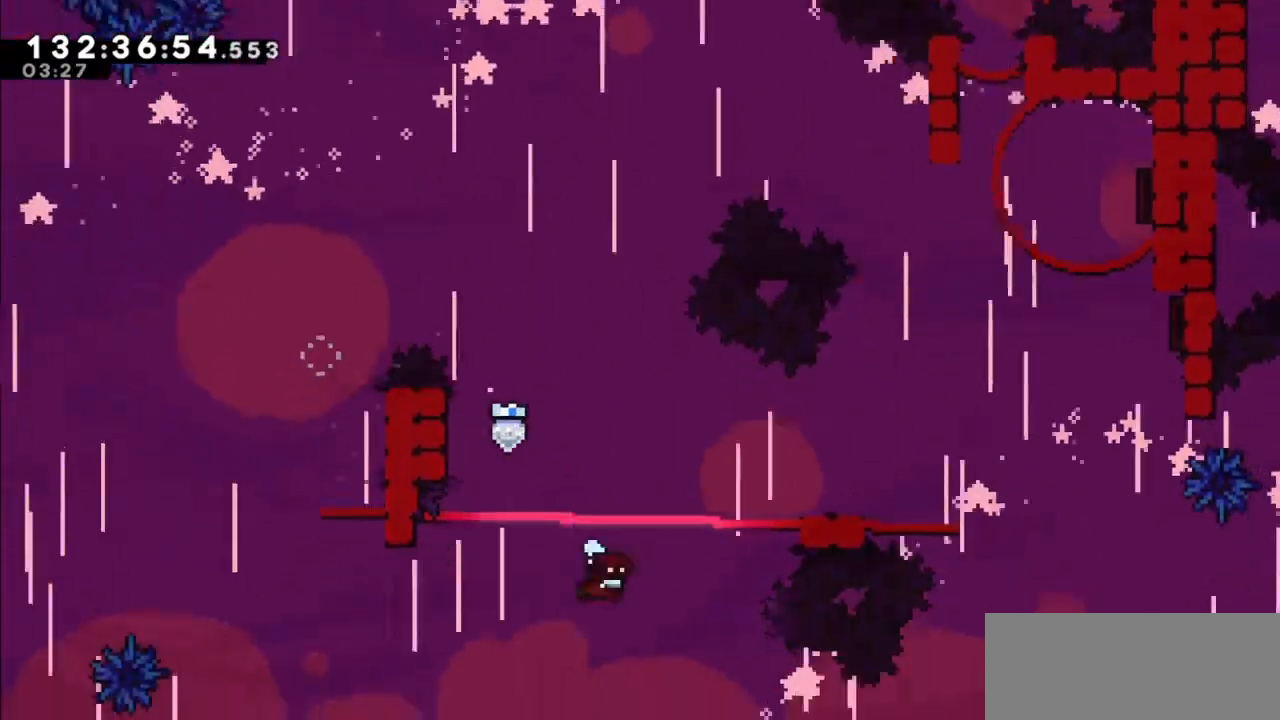
{"keys": ["right", "up"], "events": [[501, "dash", "up"]]}
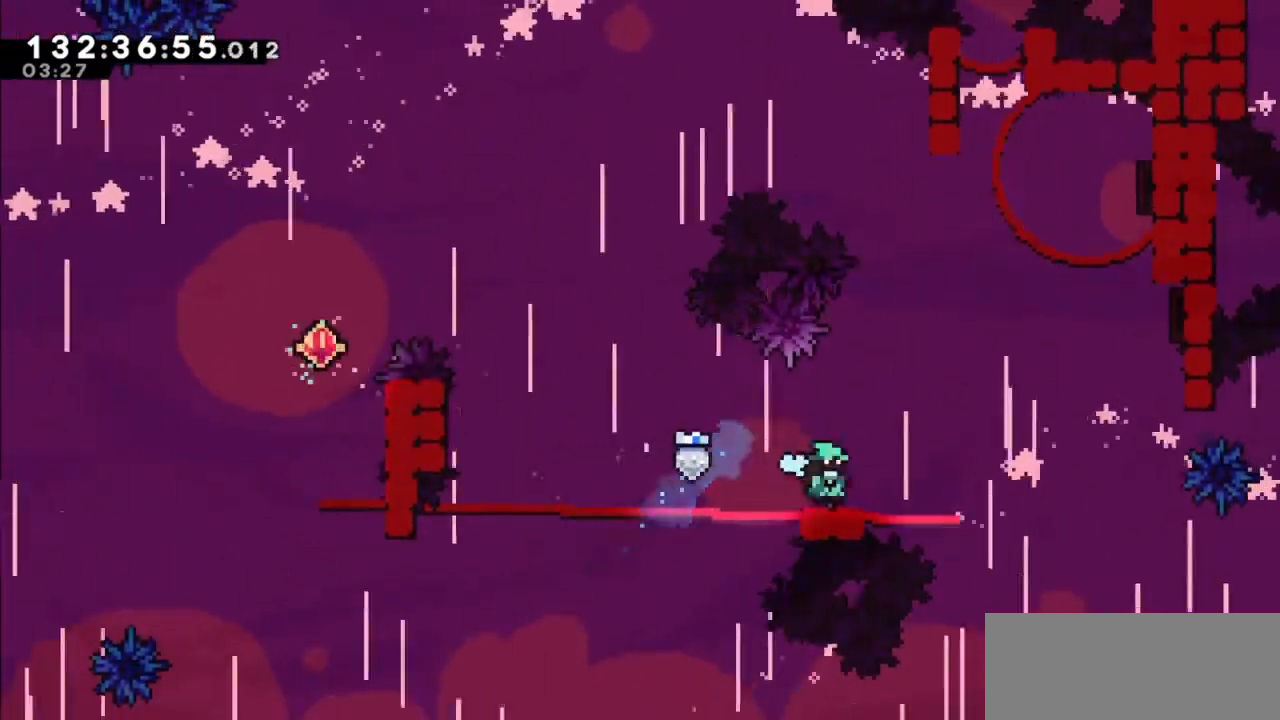
{"keys": ["jump2", "right"], "events": [[67, "right", "up"], [67, "up", "up"], [133, "right", "down"], [200, "jump2", "down"]]}
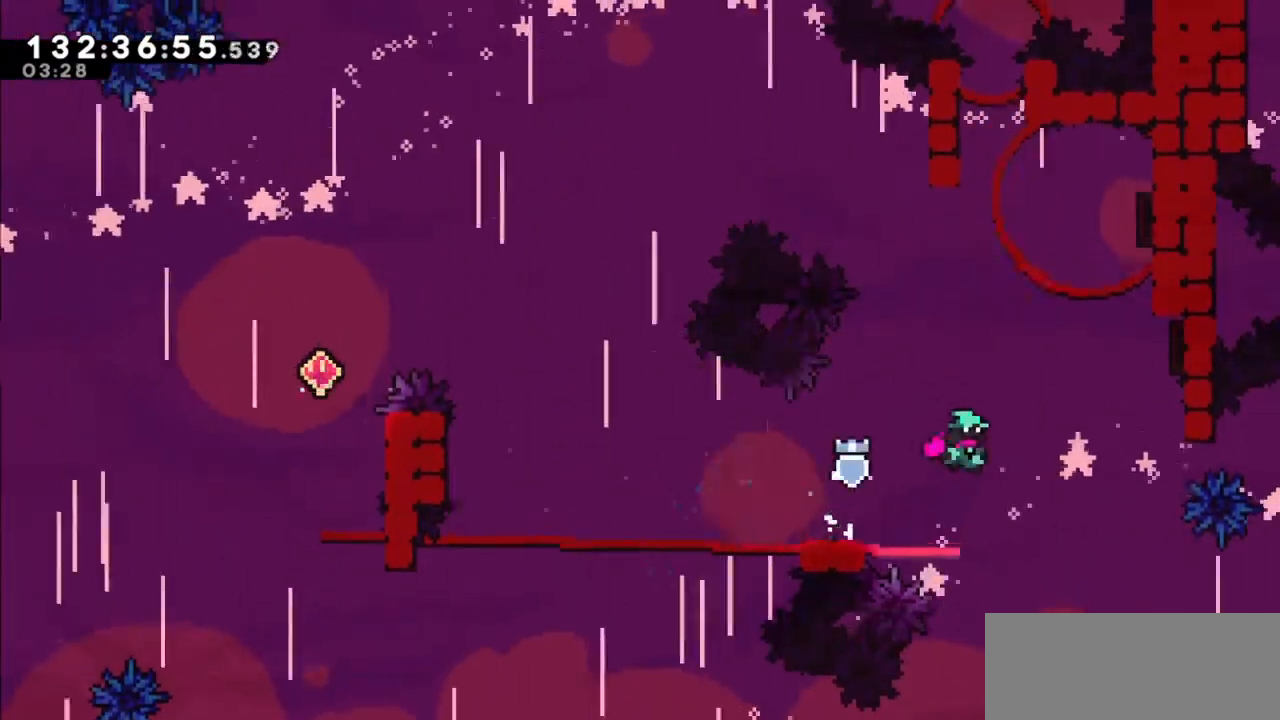
{"keys": ["right", "up"], "events": [[134, "jump2", "up"], [167, "dash", "down"], [167, "up", "down"], [501, "dash", "up"]]}
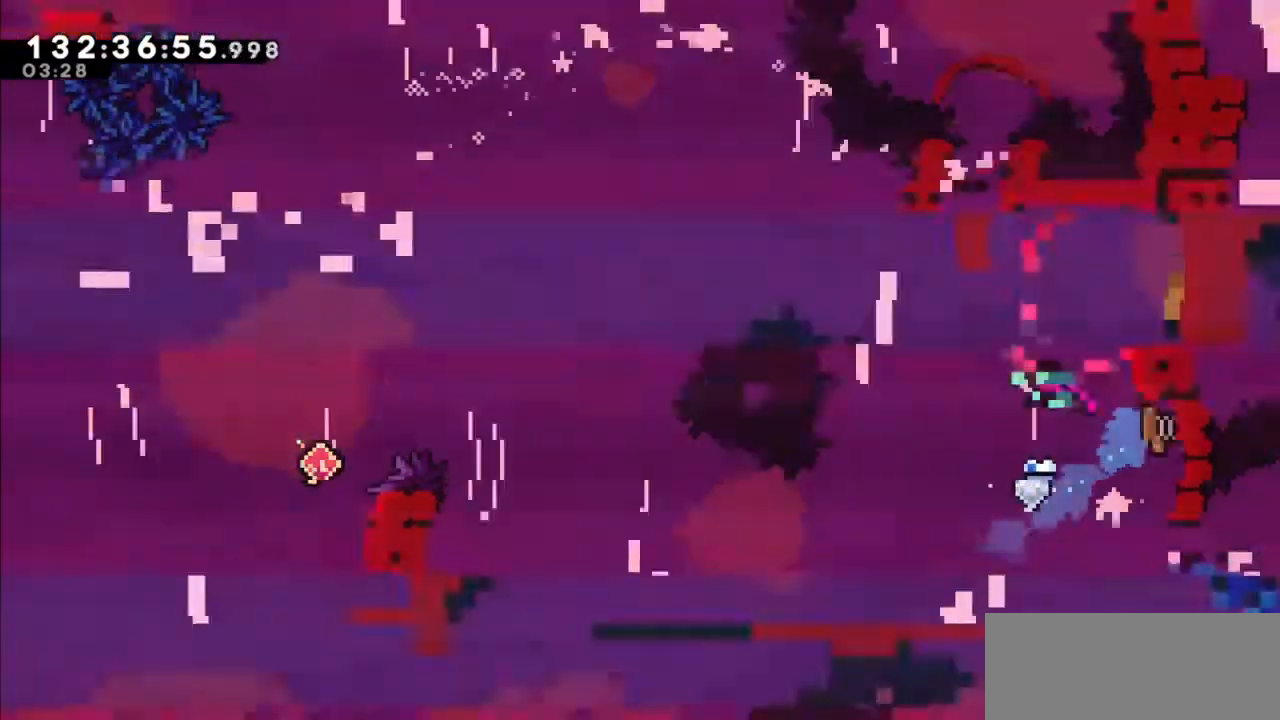
{"keys": ["right"], "events": [[100, "dash", "down"], [267, "dash", "up"], [434, "up", "up"]]}
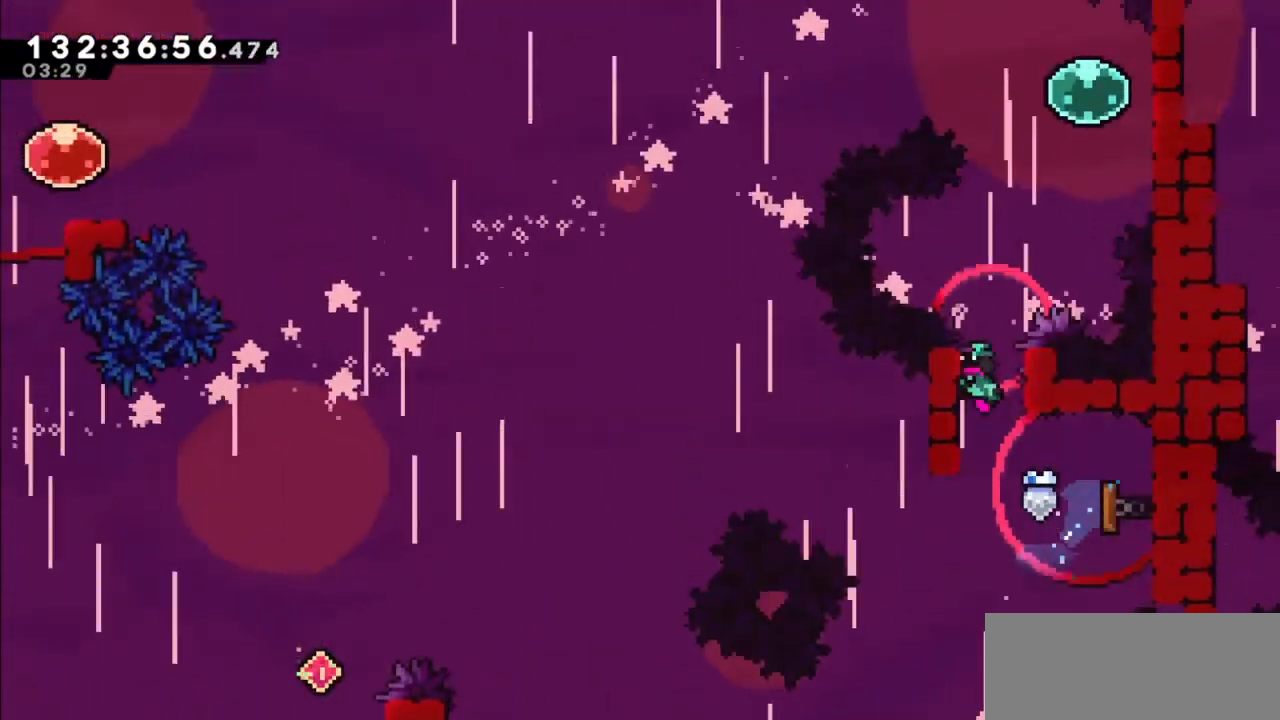
{"keys": ["grab", "left", "up"], "events": [[67, "grab", "down"], [67, "left", "down"], [67, "right", "up"], [134, "up", "down"]]}
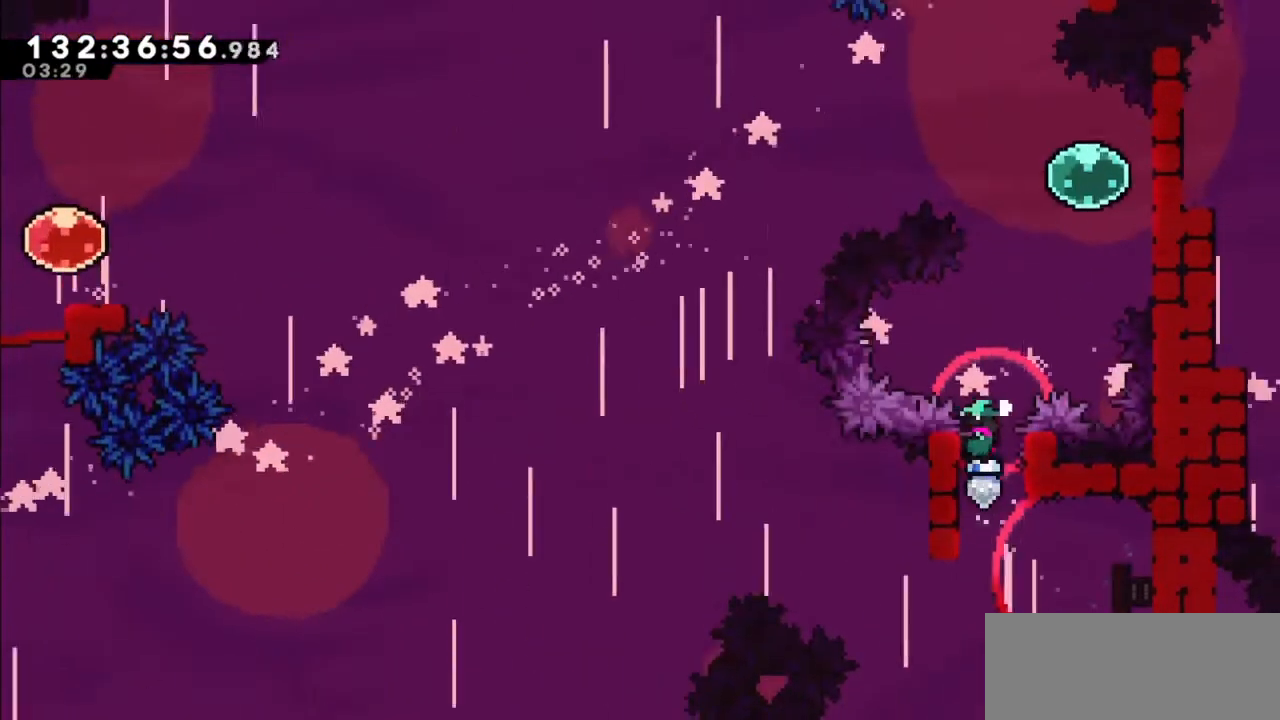
{"keys": ["dash", "up"], "events": [[167, "jump2", "down"], [200, "left", "up"], [267, "grab", "up"], [267, "right", "down"], [434, "dash", "down"], [434, "jump2", "up"], [434, "right", "up"]]}
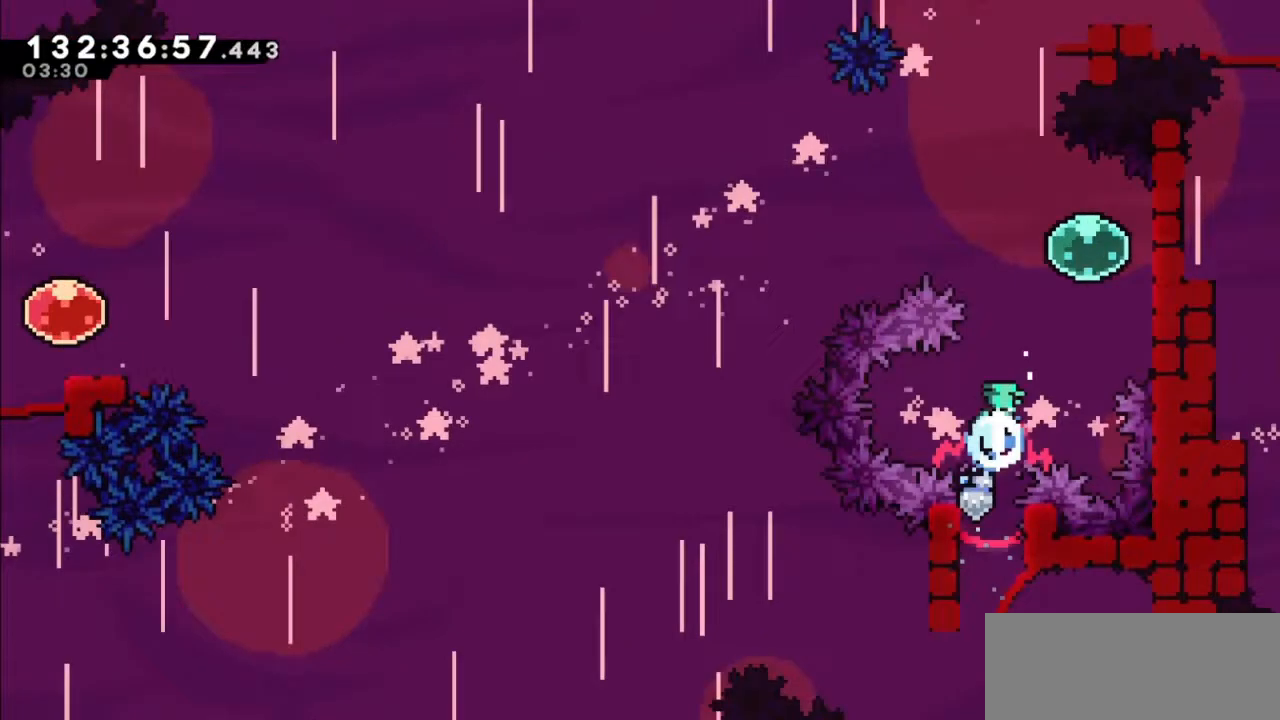
{"keys": ["dash", "left", "up"], "events": [[134, "dash", "up"], [134, "right", "down"], [434, "dash", "down"], [434, "left", "down"], [434, "right", "up"]]}
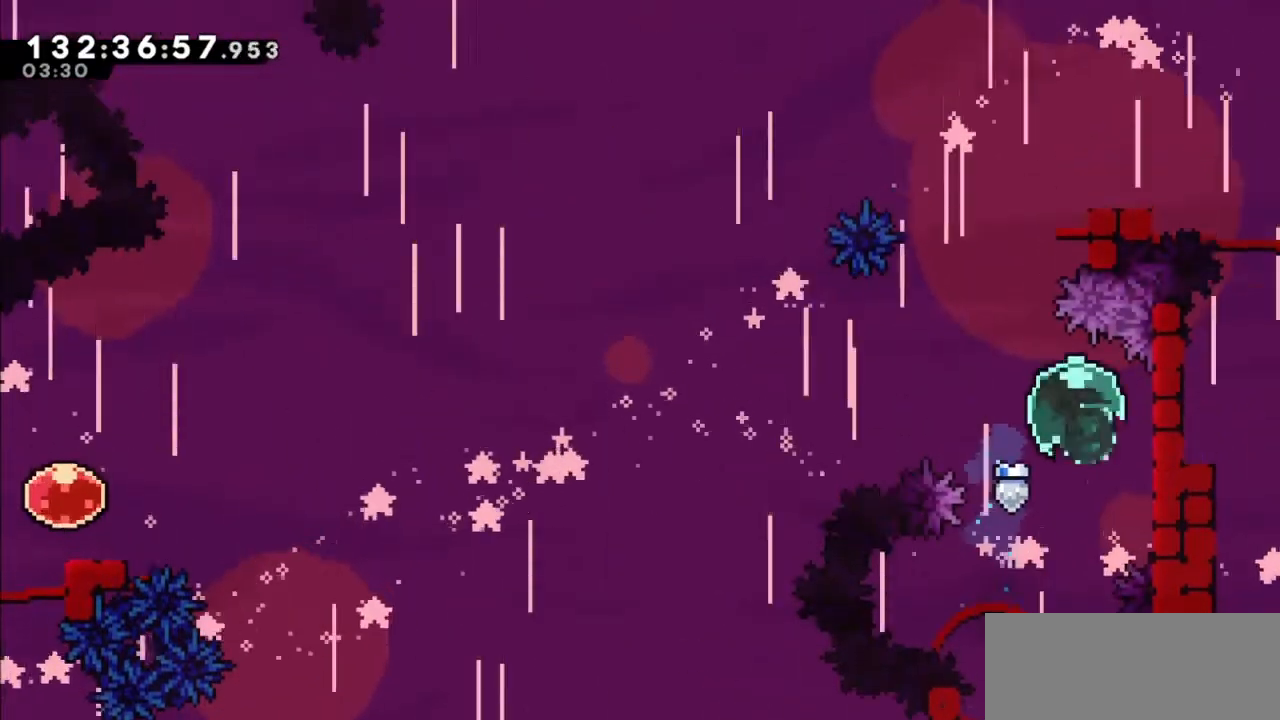
{"keys": ["dash", "grab", "right", "up"], "events": [[167, "dash", "up"], [233, "dash", "down"], [233, "left", "up"], [267, "right", "down"], [467, "grab", "down"]]}
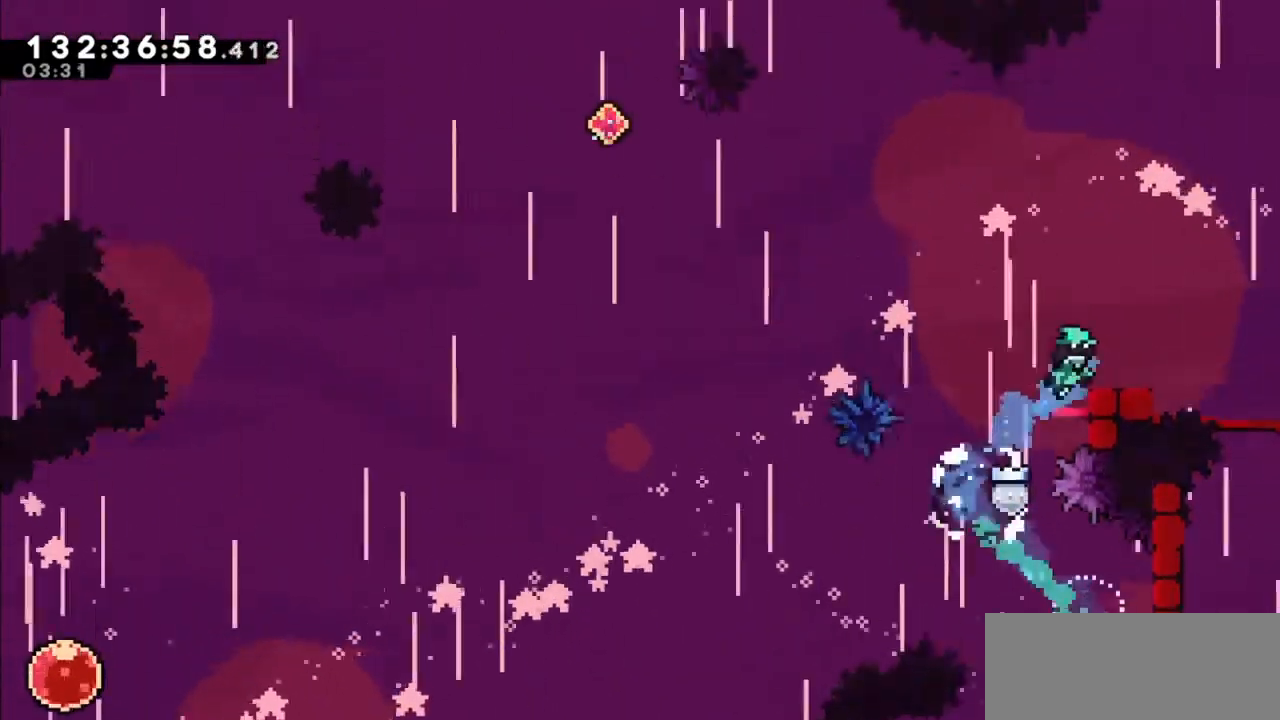
{"keys": ["grab"], "events": [[67, "dash", "up"], [434, "right", "up"], [468, "up", "up"]]}
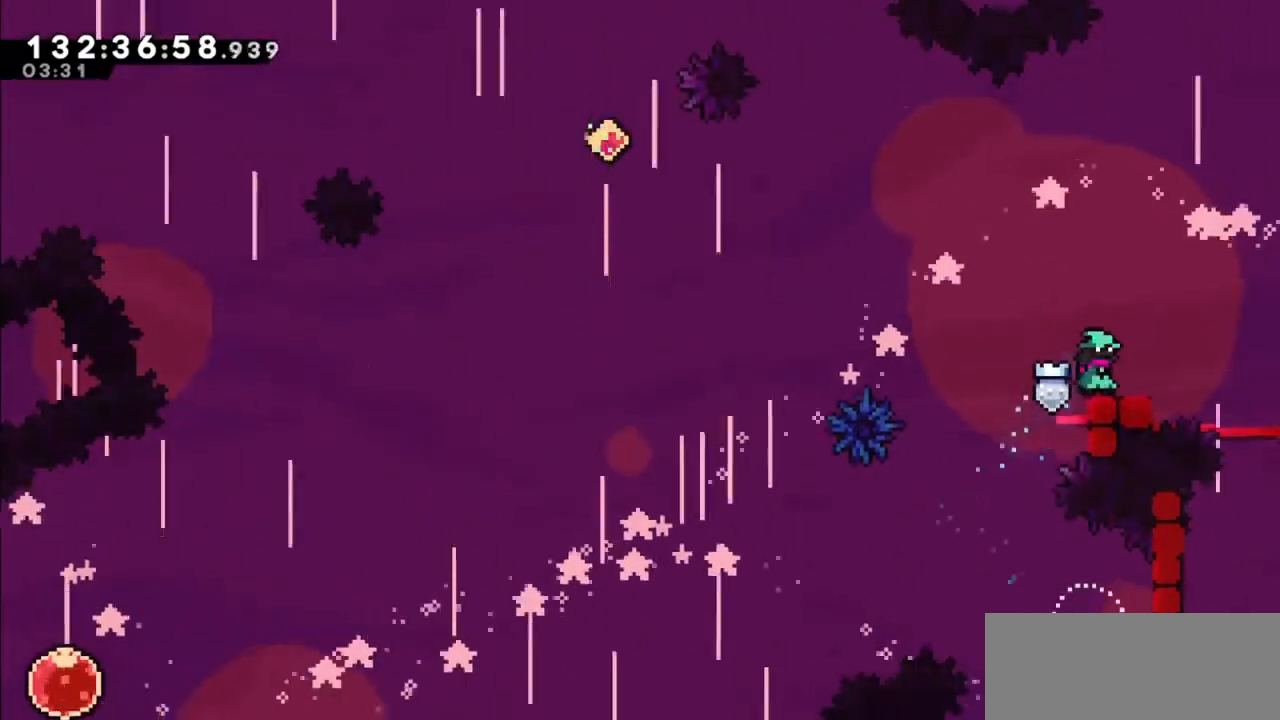
{"keys": ["dash", "down", "left"], "events": [[33, "grab", "up"], [167, "right", "down"], [267, "jump2", "down"], [367, "right", "up"], [400, "jump2", "up"], [434, "dash", "down"], [434, "down", "down"], [434, "left", "down"]]}
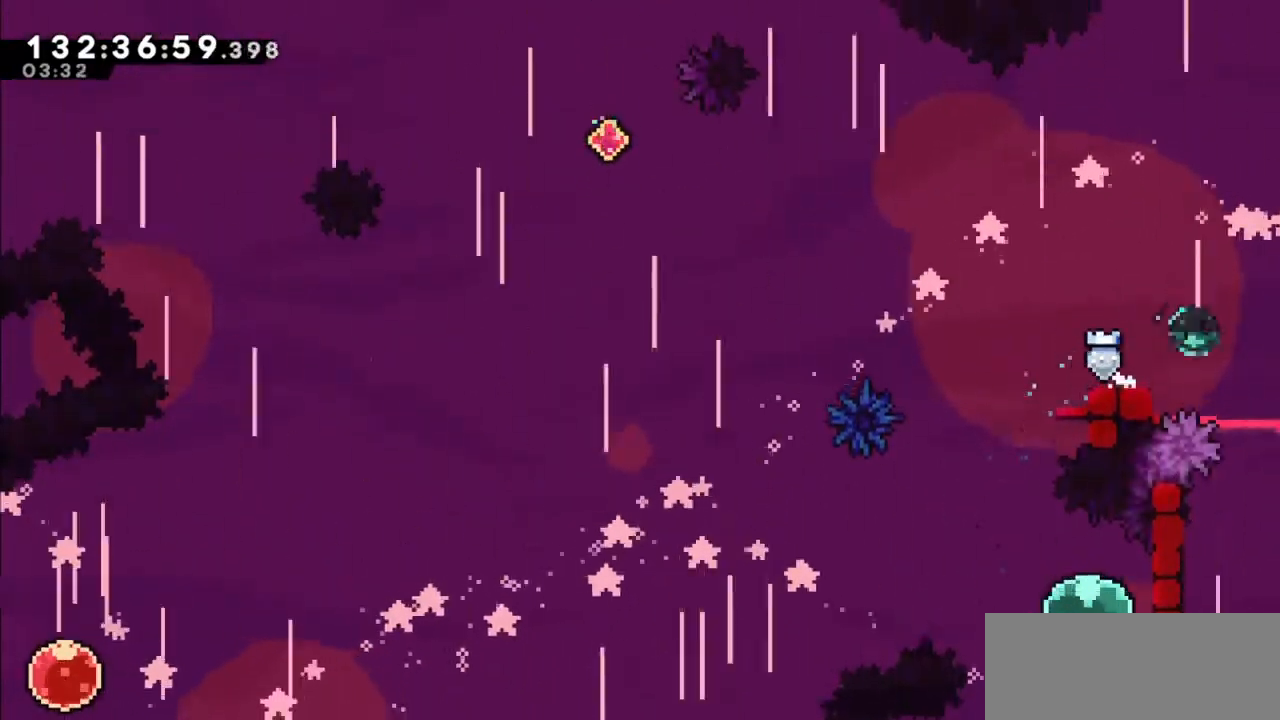
{"keys": ["jump2", "left"], "events": [[34, "down", "up"], [100, "dash", "up"], [134, "jump2", "down"]]}
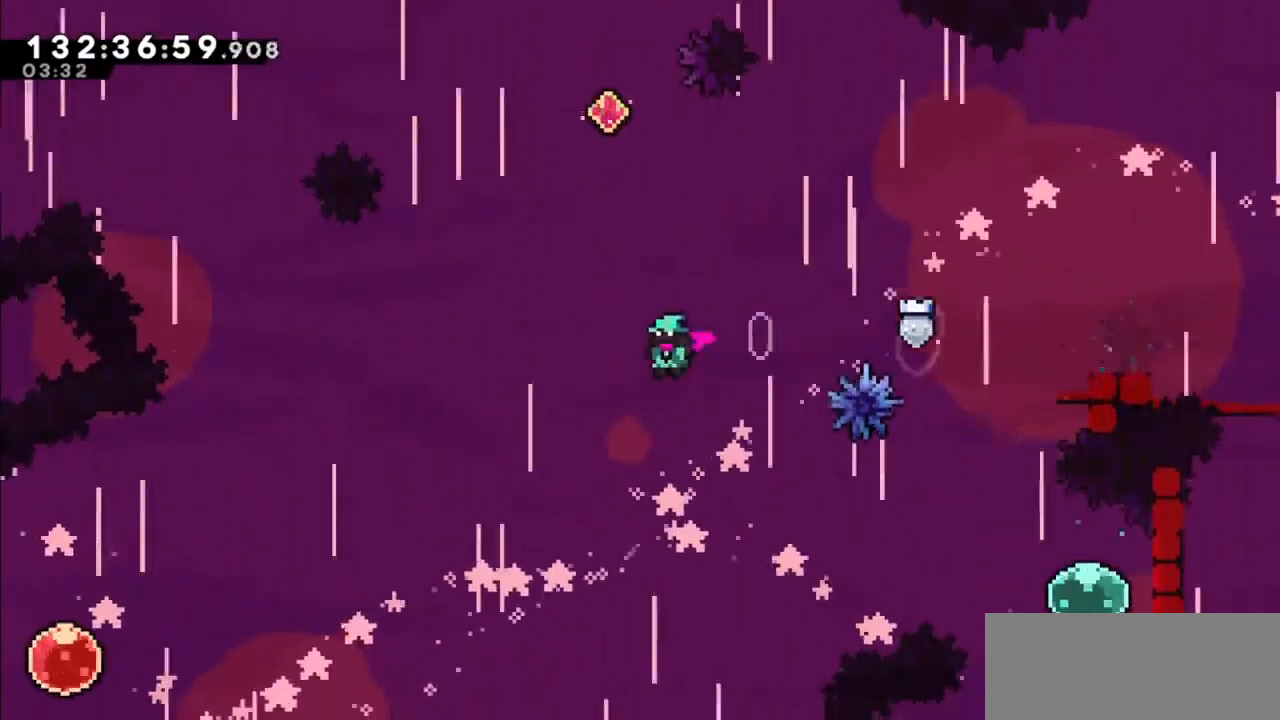
{"keys": ["left", "up"], "events": [[33, "up", "down"], [467, "jump2", "up"]]}
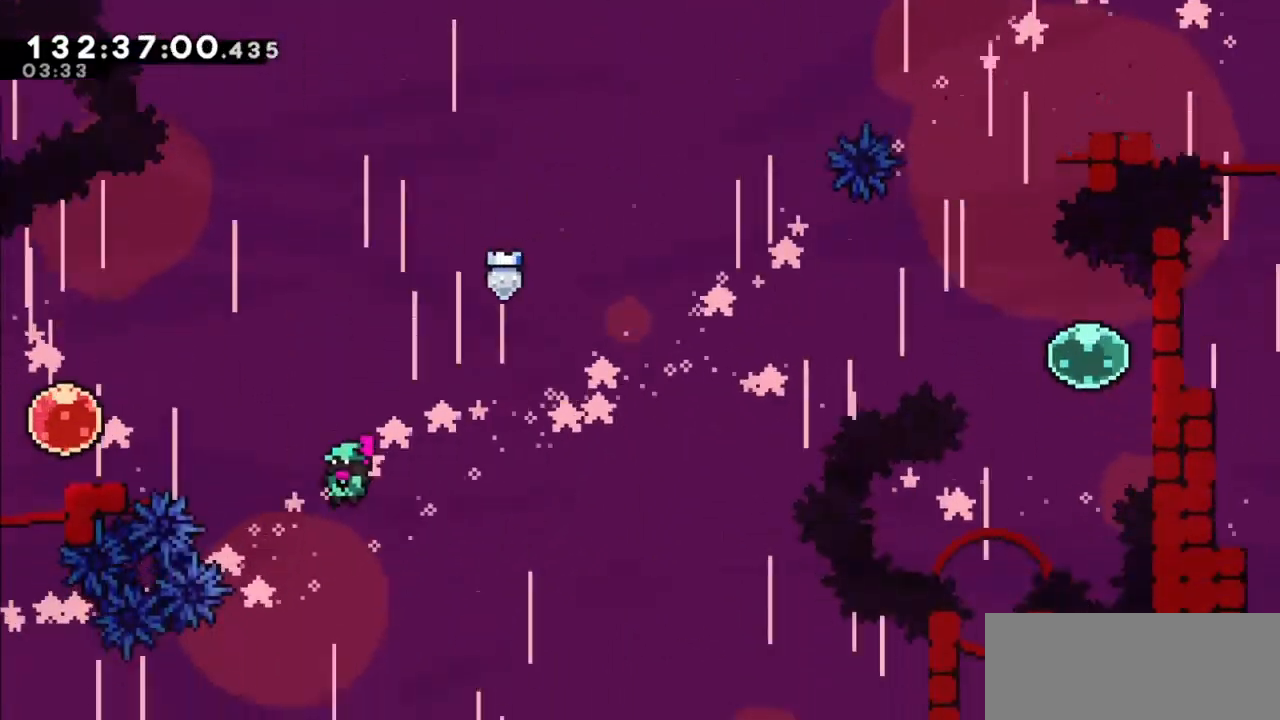
{"keys": ["left", "up"], "events": [[34, "dash", "down"], [434, "dash", "up"]]}
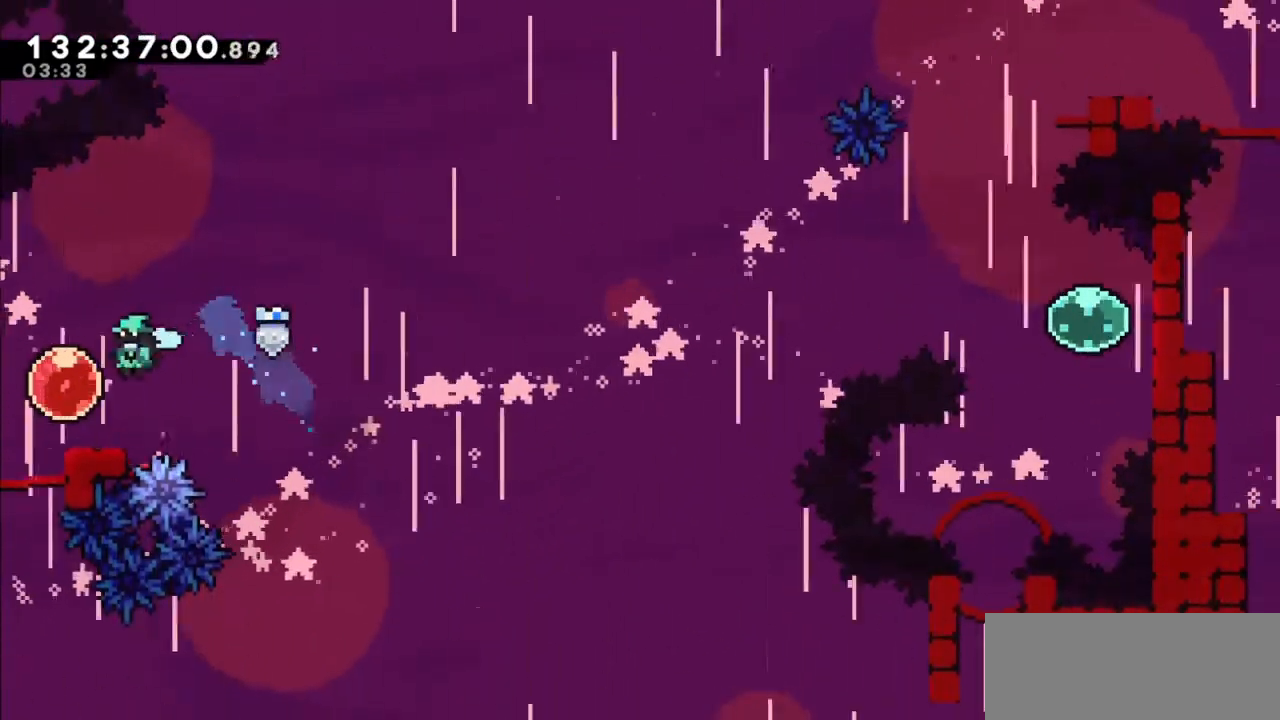
{"keys": ["right", "up"], "events": [[133, "left", "up"], [200, "right", "down"]]}
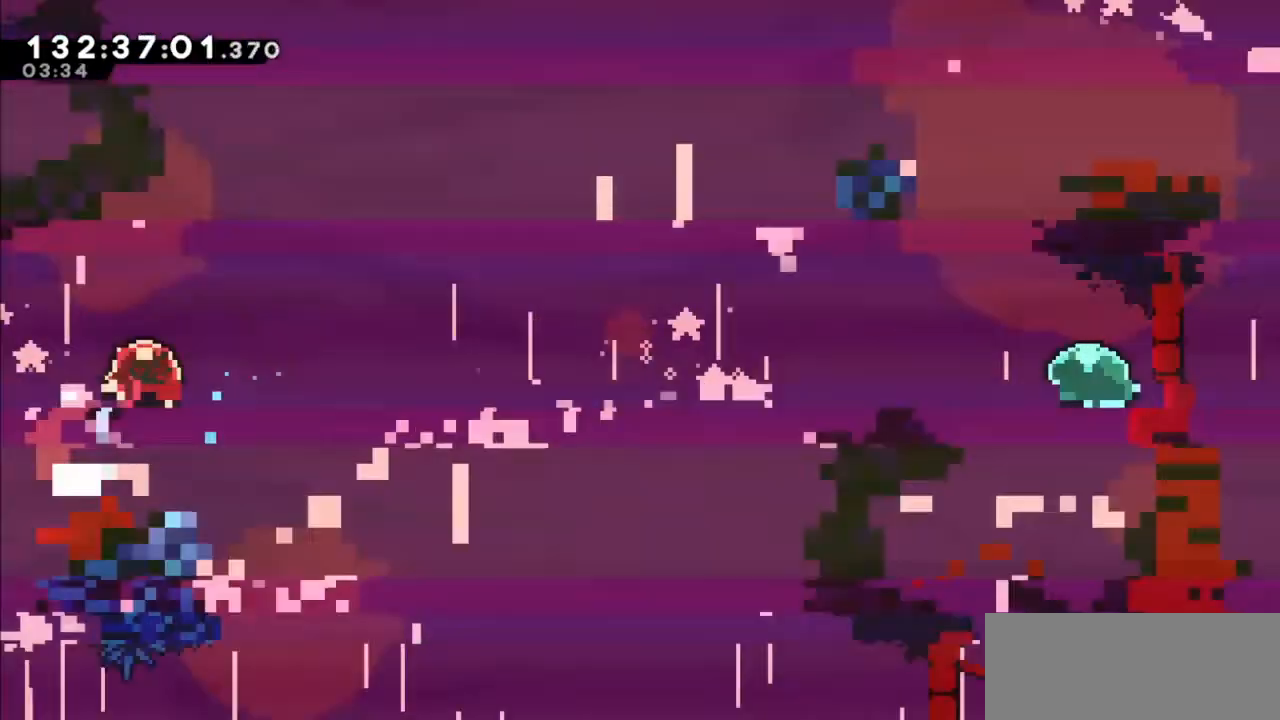
{"keys": ["right", "up"], "events": []}
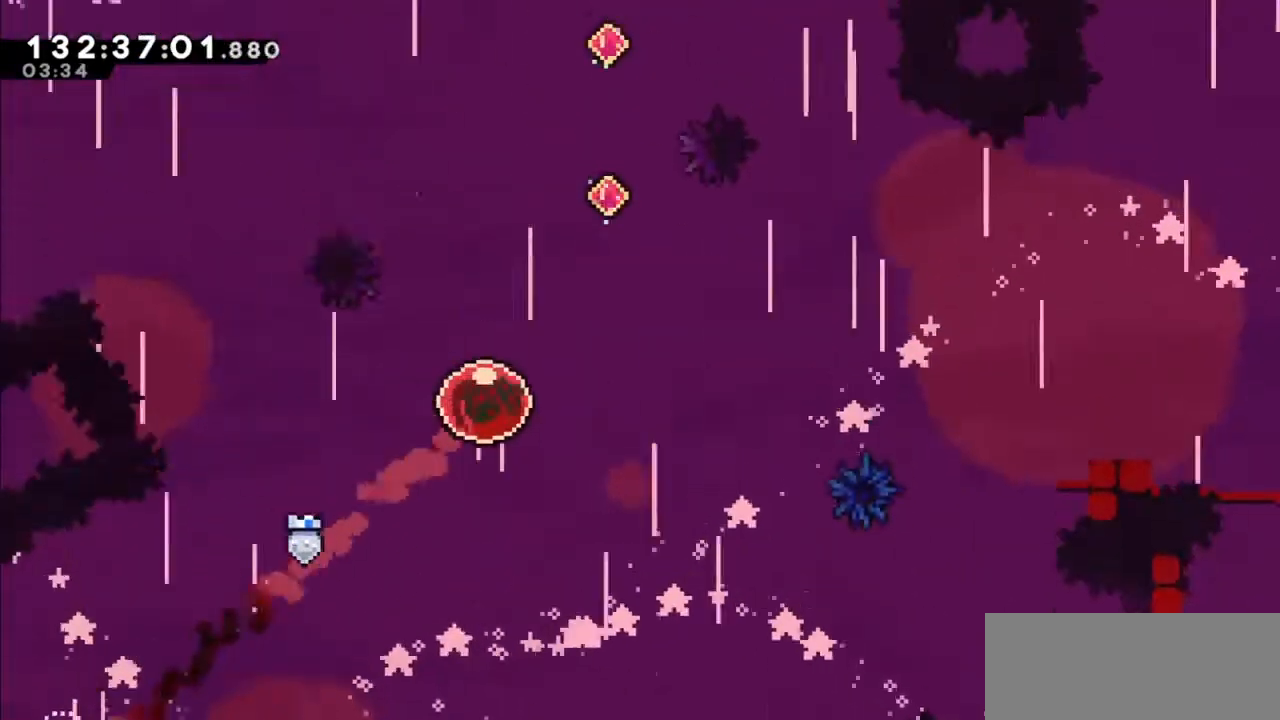
{"keys": ["up"], "events": [[167, "right", "up"], [200, "dash", "down"], [434, "dash", "up"]]}